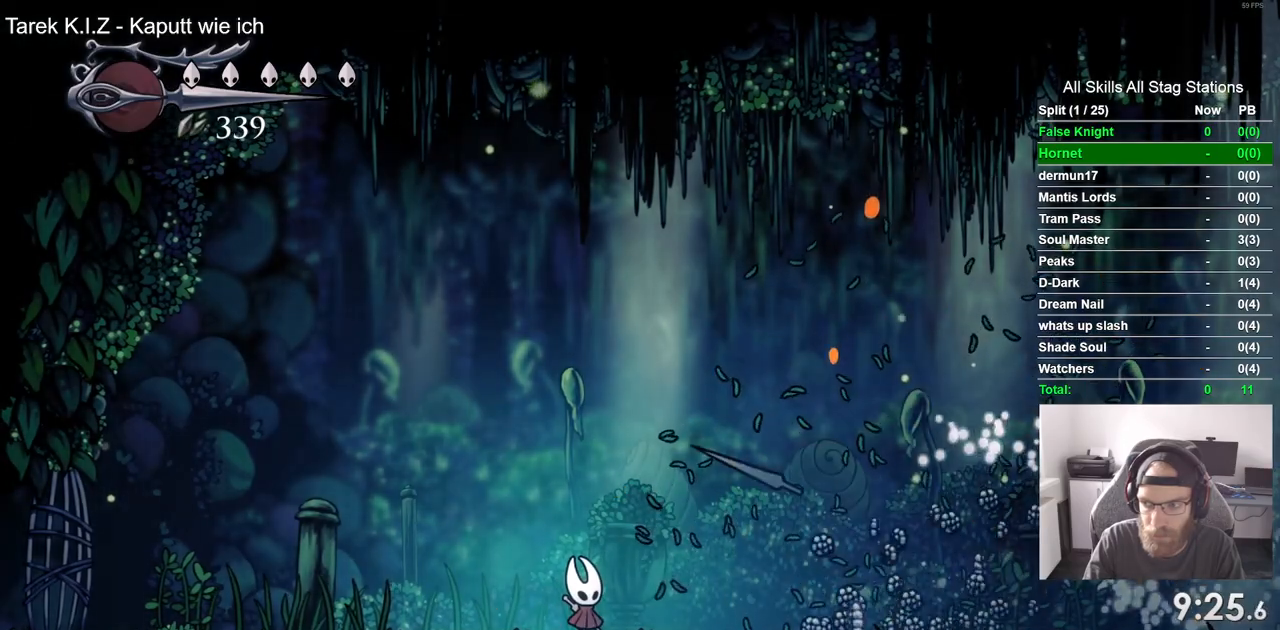
Gameplay with a controller (PlayStation layout); each line is a JSON object with the inputs held at the frame after it (dt_ms = milliseconds from this image to that frame). "events" lists button and stick changes between this image and that frame as [ms after this image, input, new state], when the widget could be followed in between.
{"dt_ms": 500, "buttons": ["DPAD_RIGHT"], "left_stick": "center", "right_stick": "center", "events": [[383, "DPAD_RIGHT", "down"]]}
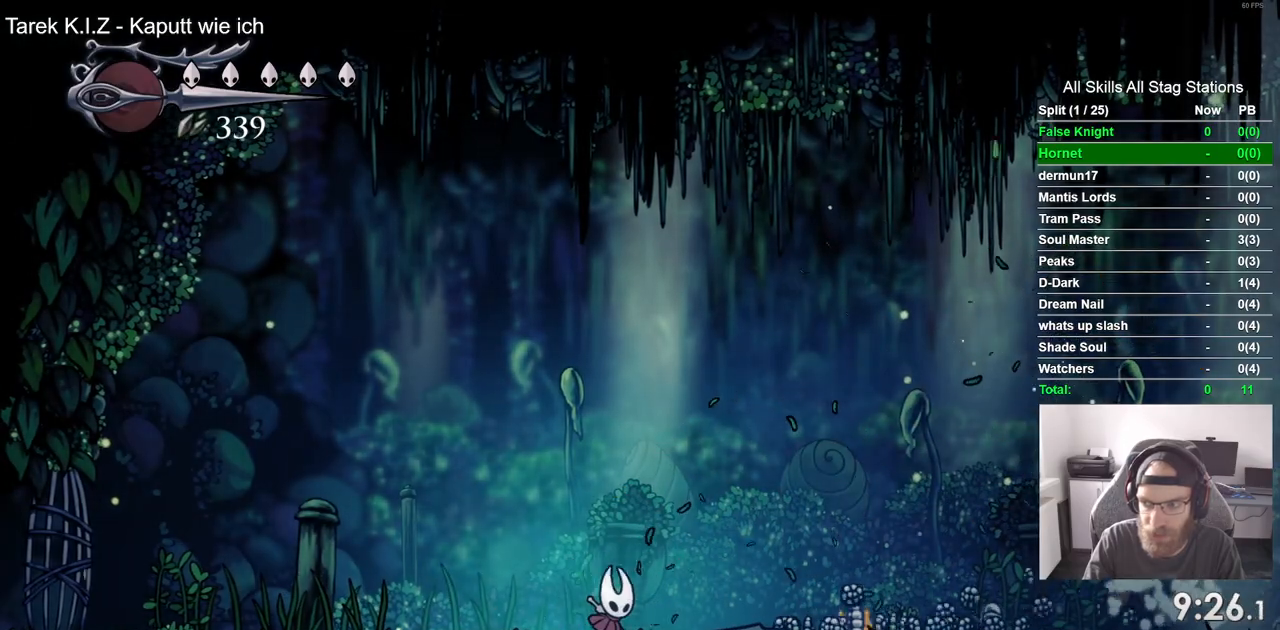
{"dt_ms": 500, "buttons": ["DPAD_RIGHT"], "left_stick": "center", "right_stick": "center", "events": []}
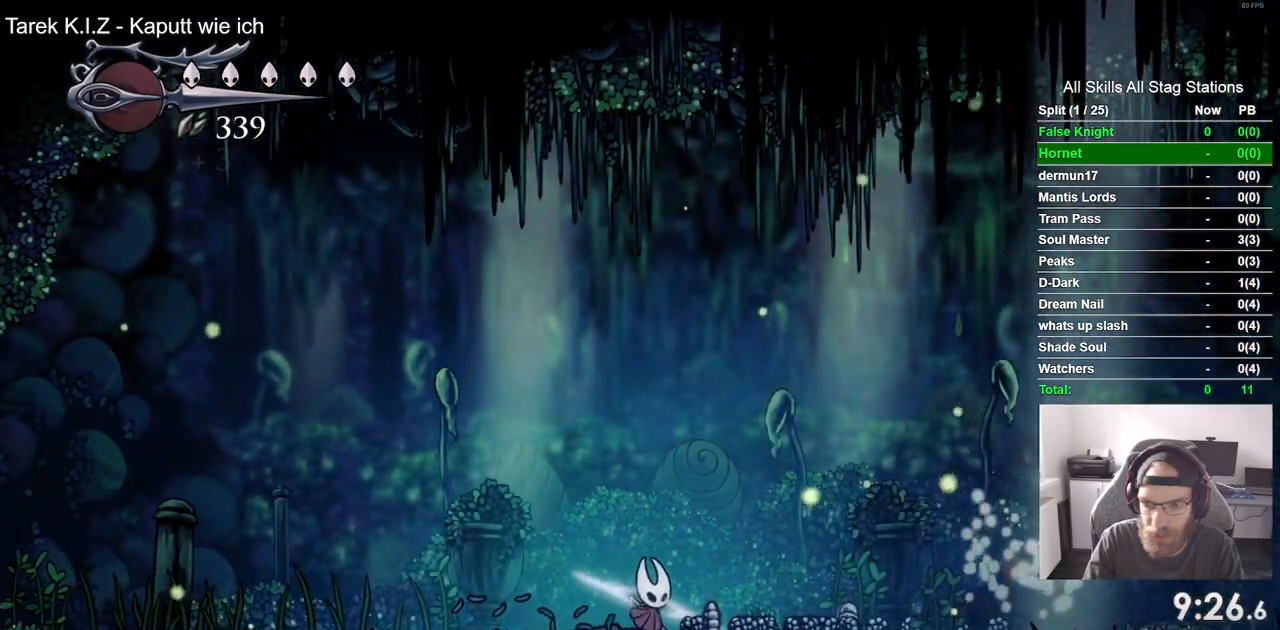
{"dt_ms": 500, "buttons": ["DPAD_RIGHT"], "left_stick": "center", "right_stick": "center", "events": []}
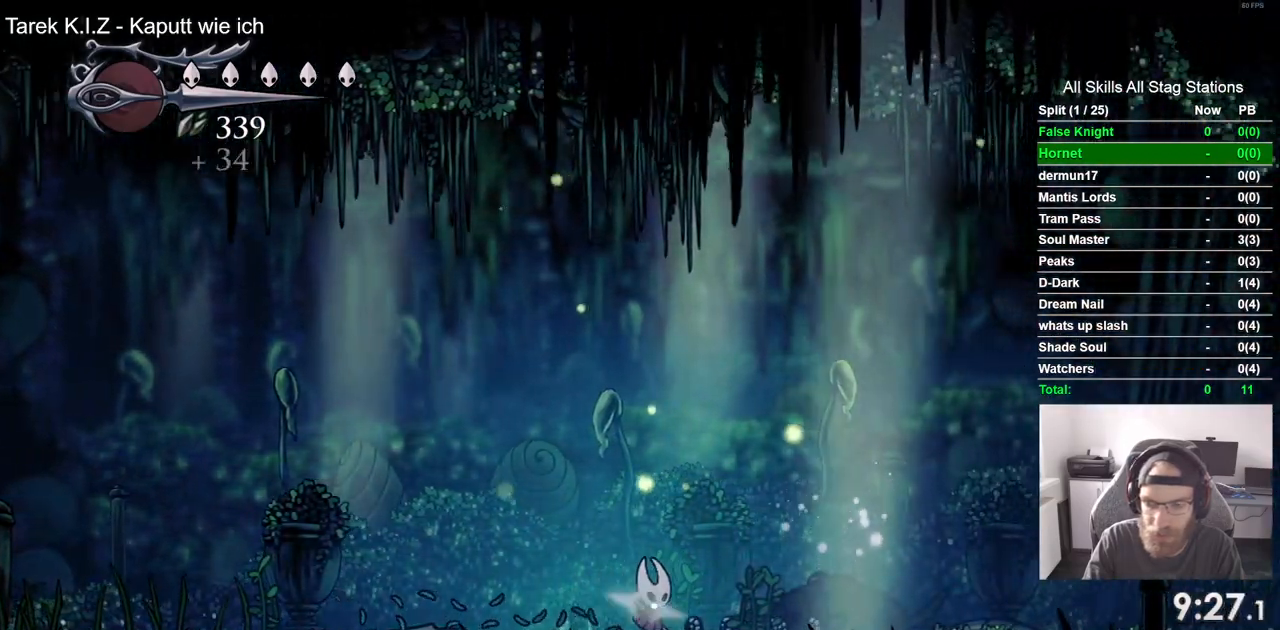
{"dt_ms": 500, "buttons": ["DPAD_RIGHT"], "left_stick": "center", "right_stick": "center", "events": []}
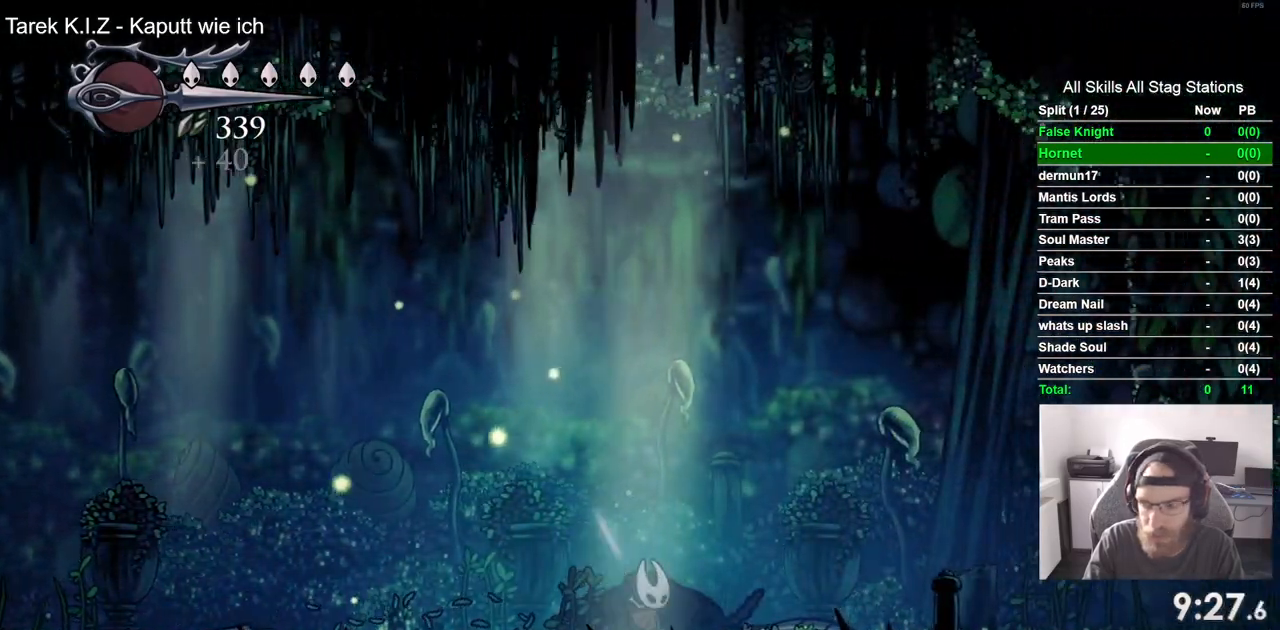
{"dt_ms": 500, "buttons": ["DPAD_RIGHT"], "left_stick": "center", "right_stick": "center", "events": [[117, "SQUARE", "down"], [283, "SQUARE", "up"]]}
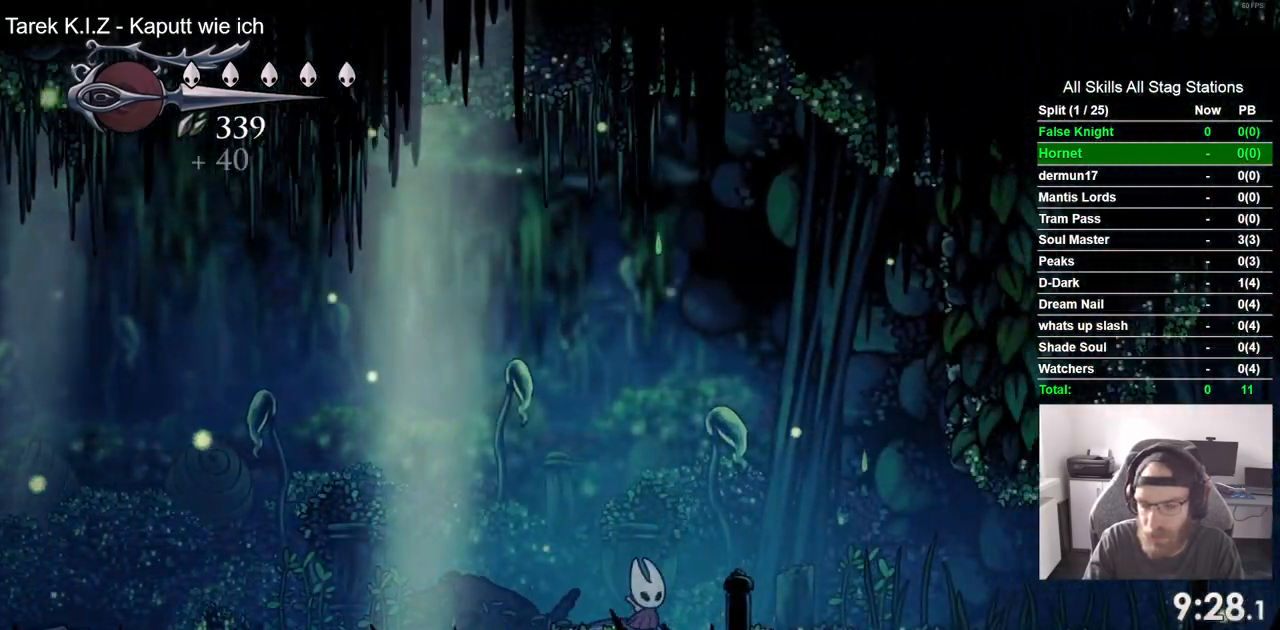
{"dt_ms": 500, "buttons": ["DPAD_RIGHT"], "left_stick": "center", "right_stick": "center", "events": [[67, "SQUARE", "down"], [250, "SQUARE", "up"]]}
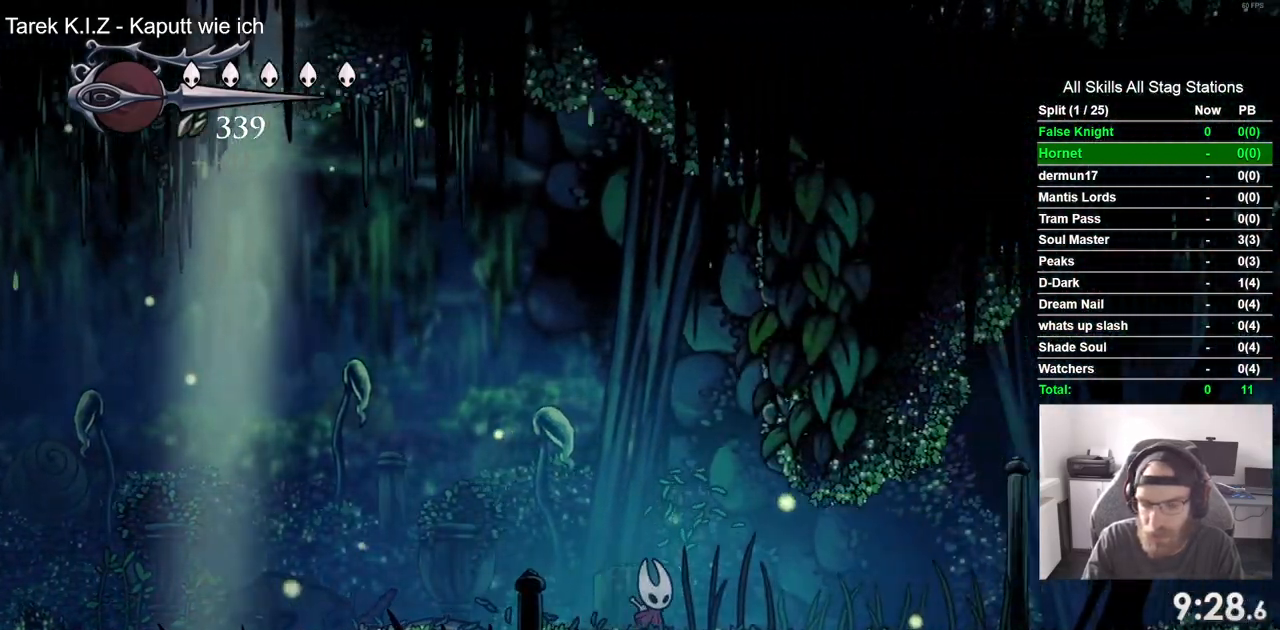
{"dt_ms": 500, "buttons": ["SQUARE", "DPAD_RIGHT"], "left_stick": "center", "right_stick": "center", "events": [[17, "SQUARE", "down"], [167, "SQUARE", "up"], [500, "SQUARE", "down"]]}
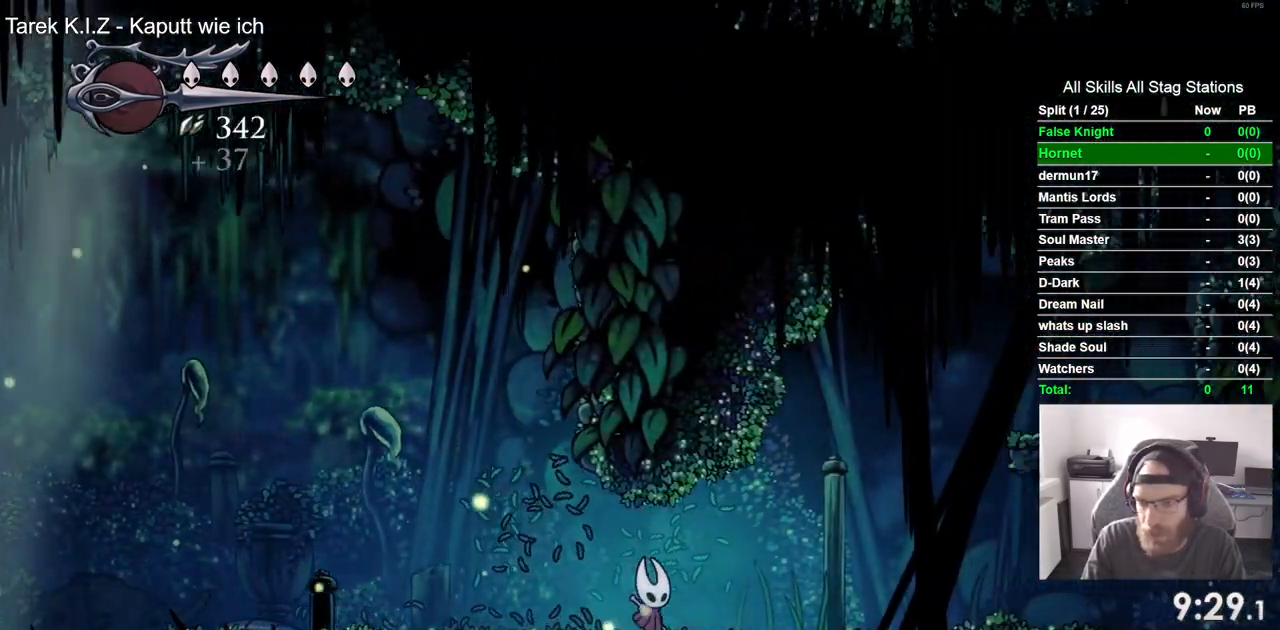
{"dt_ms": 500, "buttons": ["CROSS", "DPAD_RIGHT"], "left_stick": "center", "right_stick": "center", "events": [[150, "SQUARE", "up"], [400, "CROSS", "down"]]}
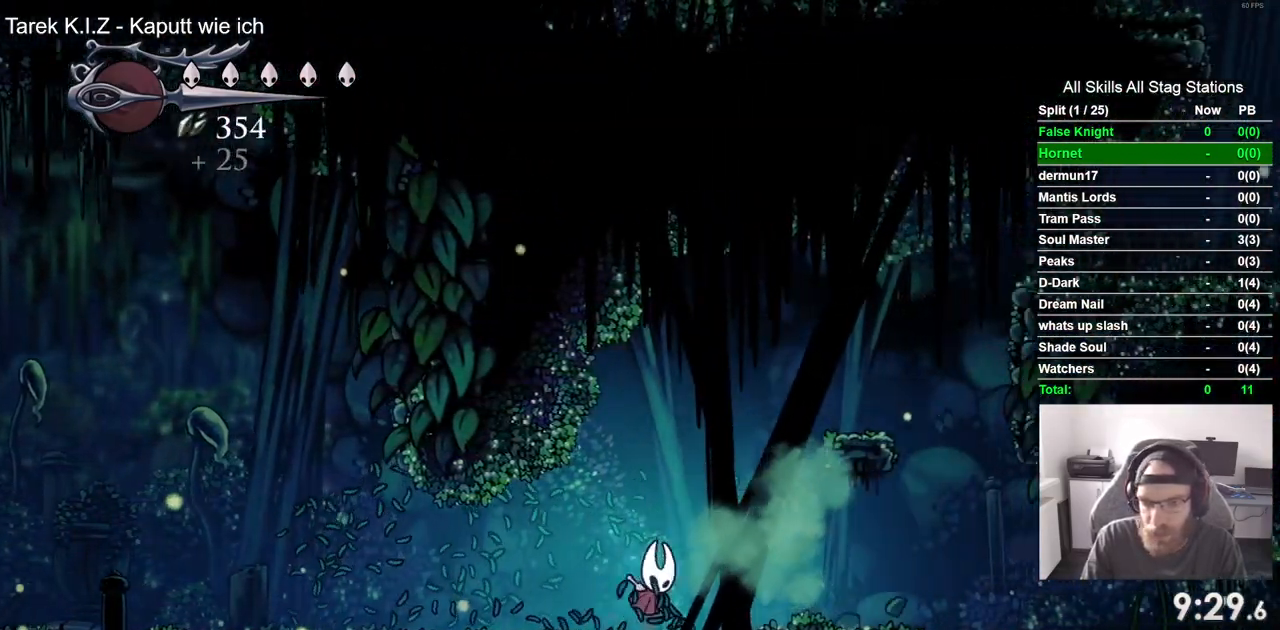
{"dt_ms": 1000, "buttons": ["CROSS", "DPAD_RIGHT"], "left_stick": "center", "right_stick": "center"}
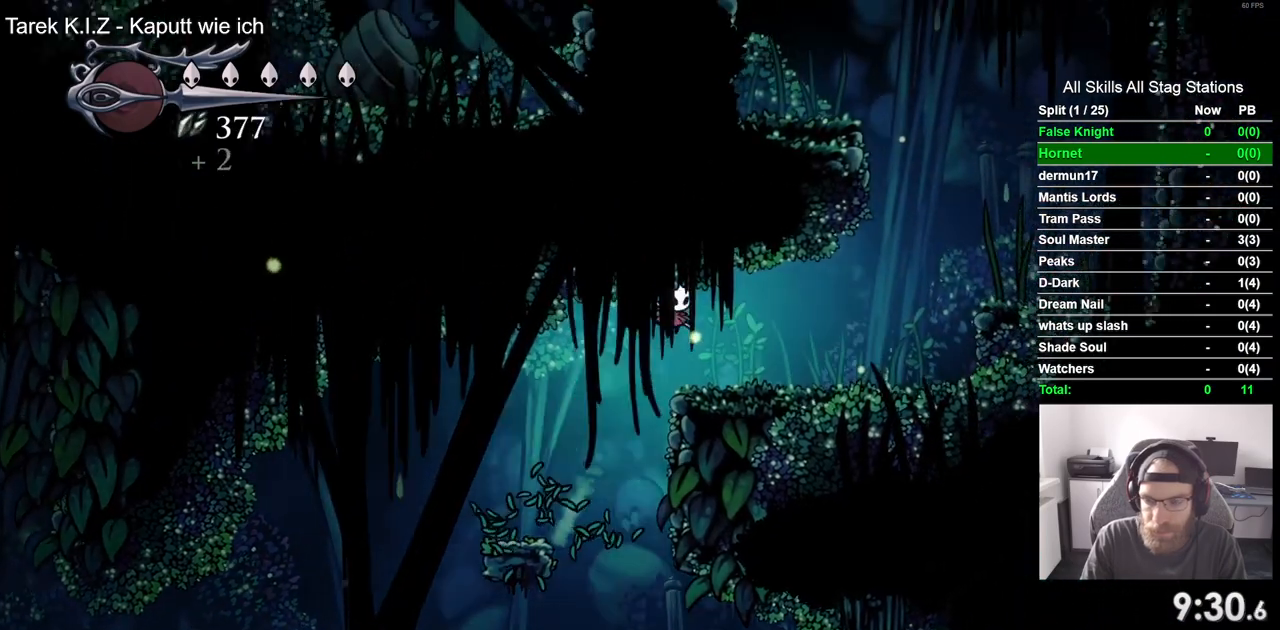
{"dt_ms": 500, "buttons": ["CROSS", "DPAD_RIGHT"], "left_stick": "center", "right_stick": "center", "events": [[150, "CROSS", "up"], [383, "CROSS", "down"]]}
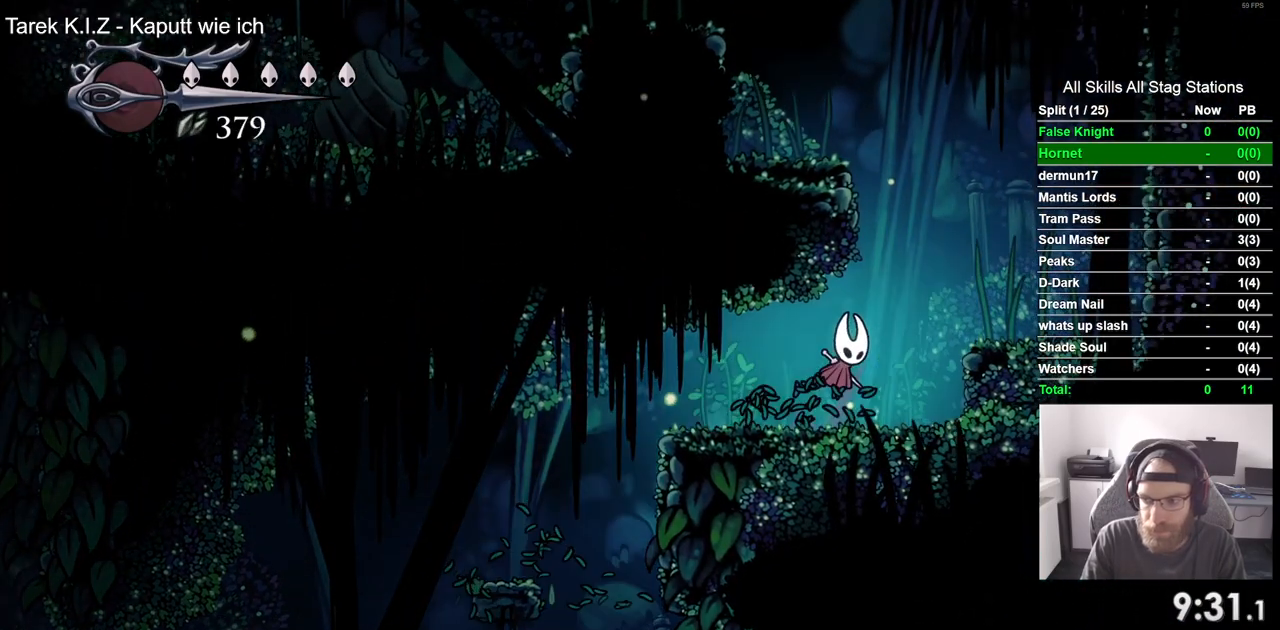
{"dt_ms": 500, "buttons": ["CROSS", "DPAD_LEFT"], "left_stick": "center", "right_stick": "center", "events": [[317, "CROSS", "up"], [467, "DPAD_RIGHT", "up"], [483, "CROSS", "down"], [483, "DPAD_LEFT", "down"]]}
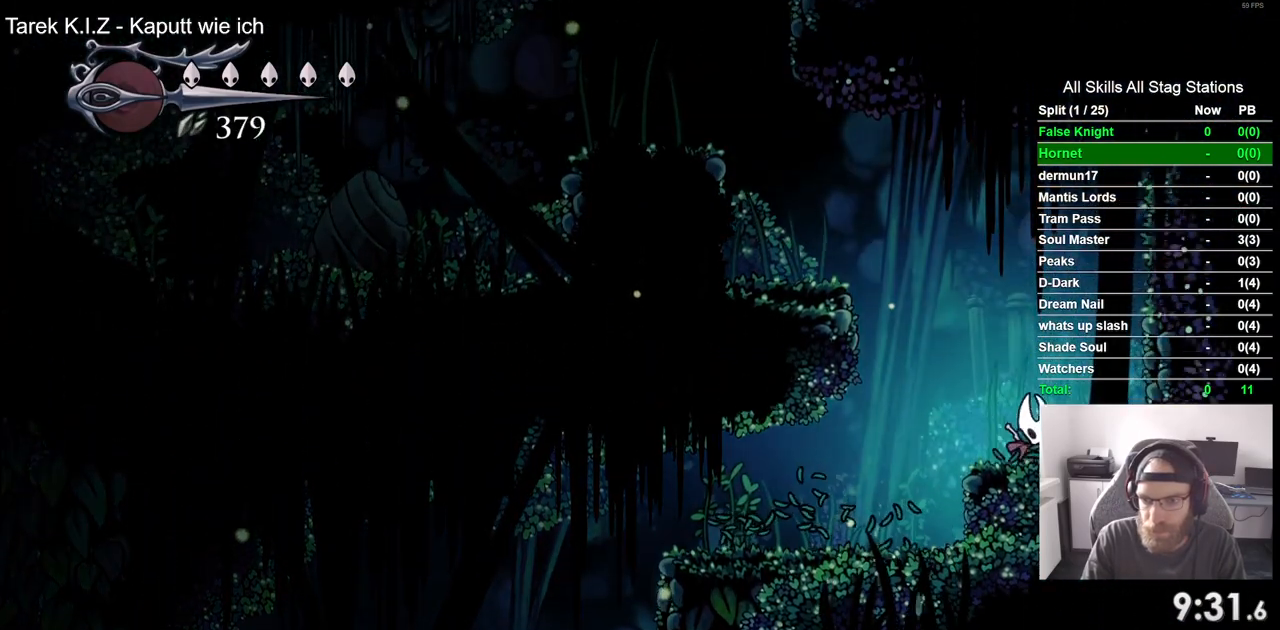
{"dt_ms": 500, "buttons": ["CROSS", "DPAD_LEFT"], "left_stick": "center", "right_stick": "center", "events": []}
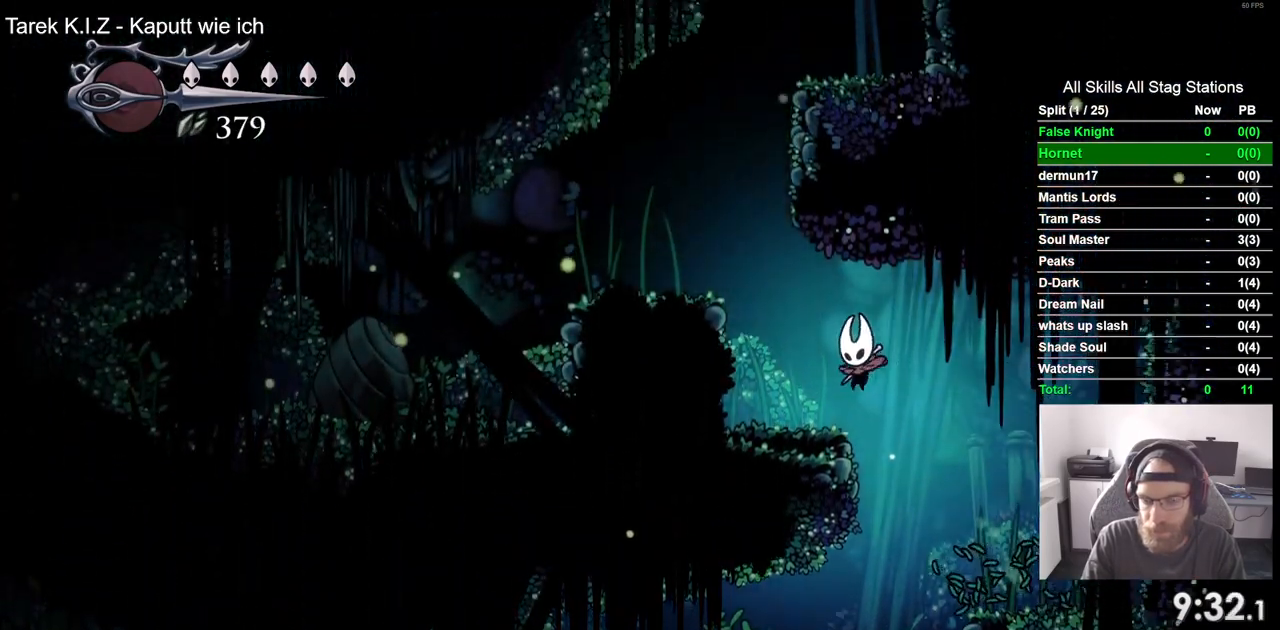
{"dt_ms": 500, "buttons": ["DPAD_LEFT"], "left_stick": "center", "right_stick": "center", "events": [[17, "CROSS", "up"], [133, "CROSS", "down"], [400, "CROSS", "up"]]}
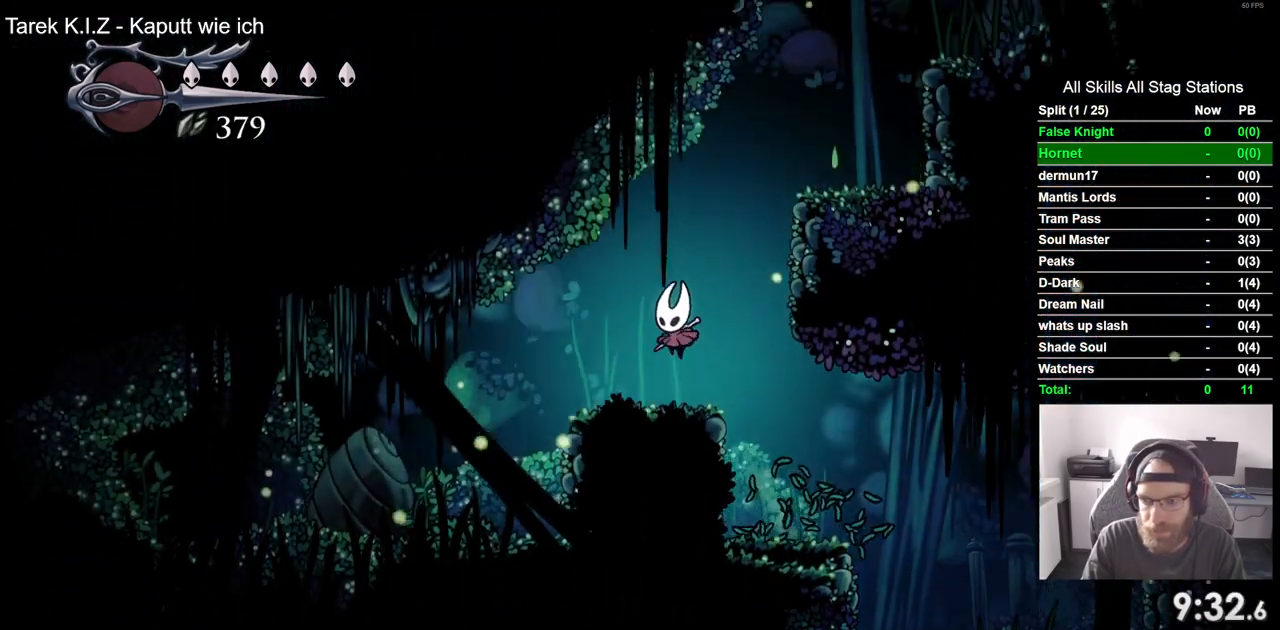
{"dt_ms": 500, "buttons": ["CROSS", "DPAD_RIGHT"], "left_stick": "center", "right_stick": "center", "events": [[50, "DPAD_LEFT", "up"], [50, "DPAD_UP", "down"], [83, "DPAD_UP", "up"], [133, "DPAD_RIGHT", "down"], [150, "CROSS", "down"]]}
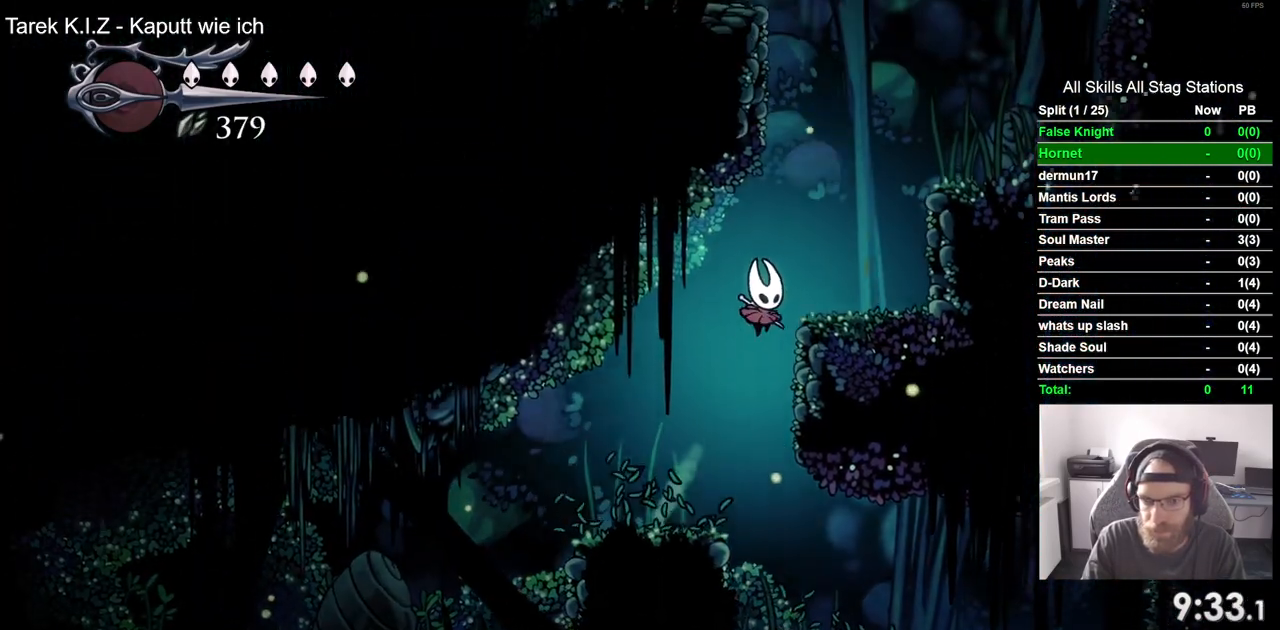
{"dt_ms": 500, "buttons": ["CROSS", "DPAD_RIGHT"], "left_stick": "center", "right_stick": "center", "events": [[83, "CROSS", "up"], [250, "CROSS", "down"]]}
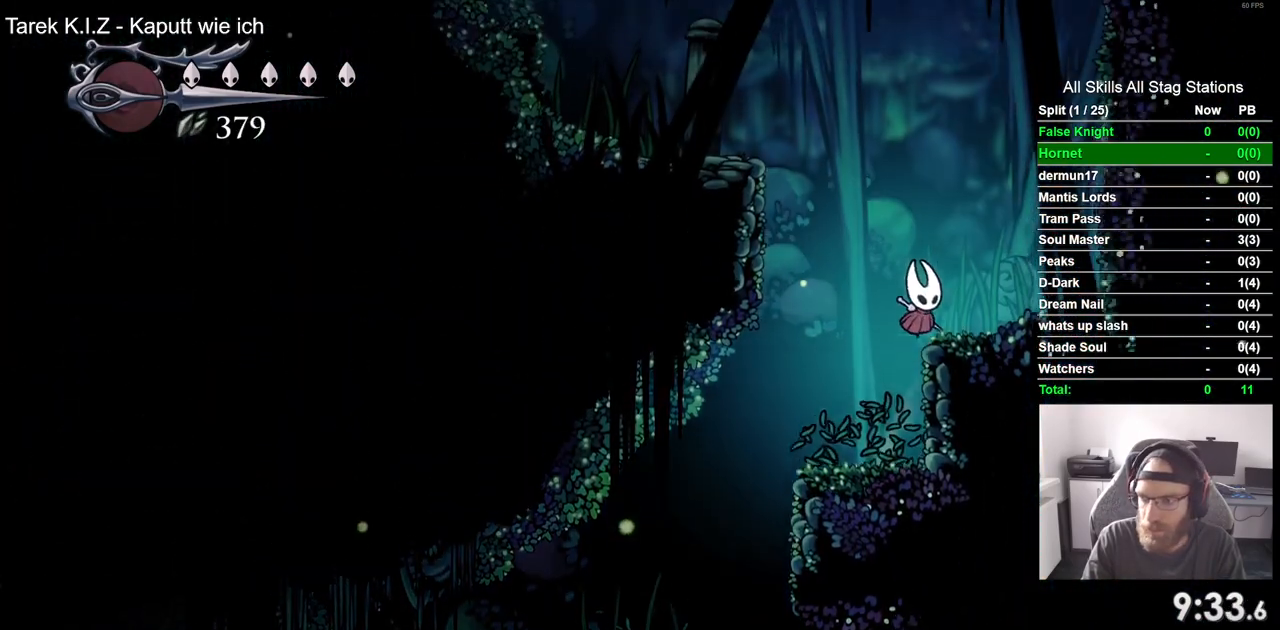
{"dt_ms": 500, "buttons": ["CROSS", "DPAD_LEFT"], "left_stick": "center", "right_stick": "center", "events": [[50, "CROSS", "up"], [133, "DPAD_LEFT", "down"], [133, "DPAD_RIGHT", "up"], [283, "CROSS", "down"]]}
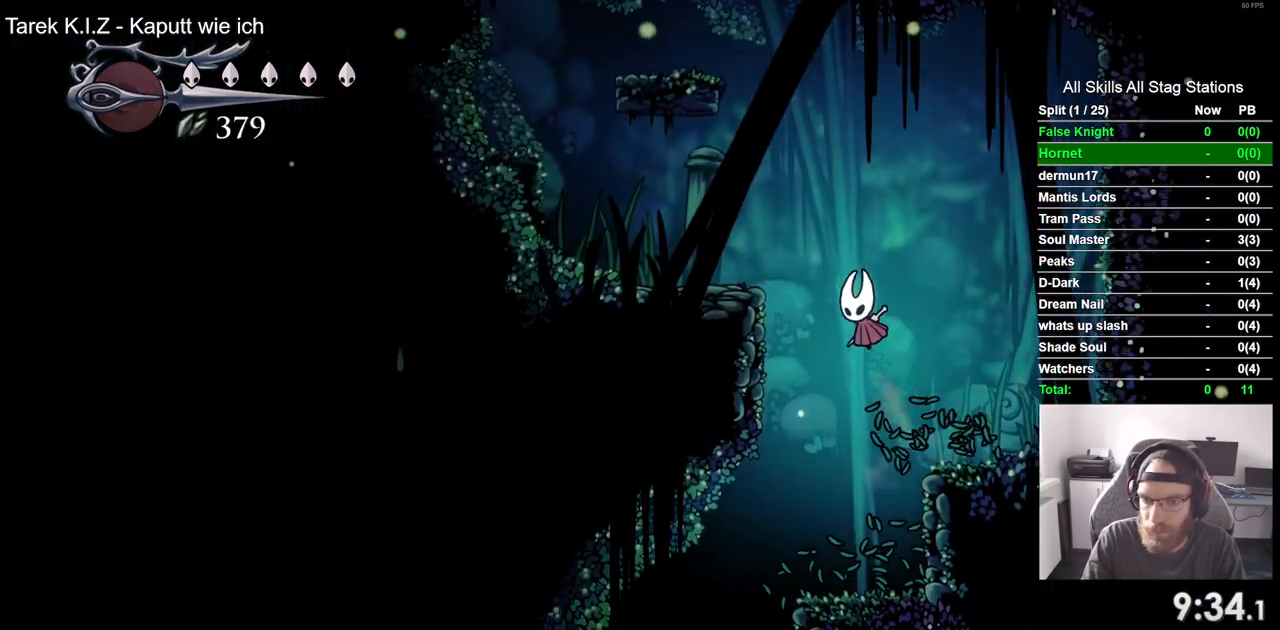
{"dt_ms": 500, "buttons": ["CROSS", "DPAD_RIGHT"], "left_stick": "center", "right_stick": "center", "events": [[217, "CROSS", "up"], [400, "DPAD_LEFT", "up"], [400, "DPAD_UP", "down"], [433, "DPAD_UP", "up"], [467, "DPAD_RIGHT", "down"], [483, "CROSS", "down"]]}
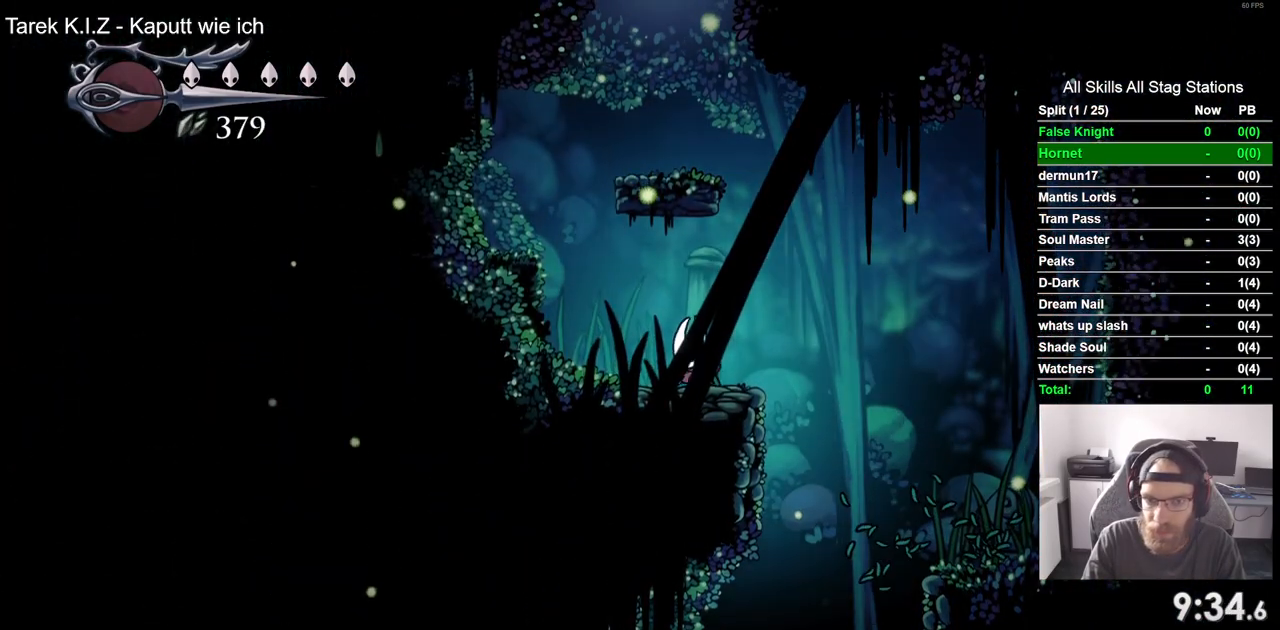
{"dt_ms": 500, "buttons": ["DPAD_LEFT"], "left_stick": "center", "right_stick": "center", "events": [[267, "DPAD_LEFT", "down"], [267, "DPAD_RIGHT", "up"], [433, "CROSS", "up"]]}
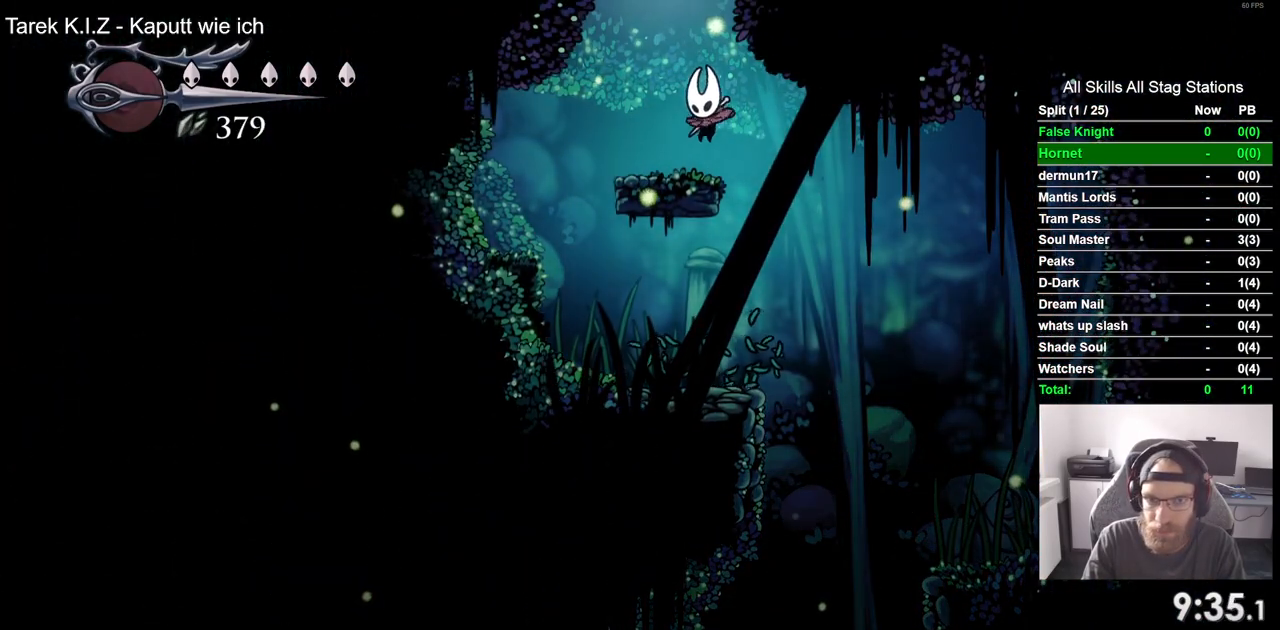
{"dt_ms": 500, "buttons": ["CROSS", "DPAD_LEFT"], "left_stick": "center", "right_stick": "center", "events": [[100, "DPAD_LEFT", "up"], [150, "CROSS", "down"], [283, "DPAD_LEFT", "down"]]}
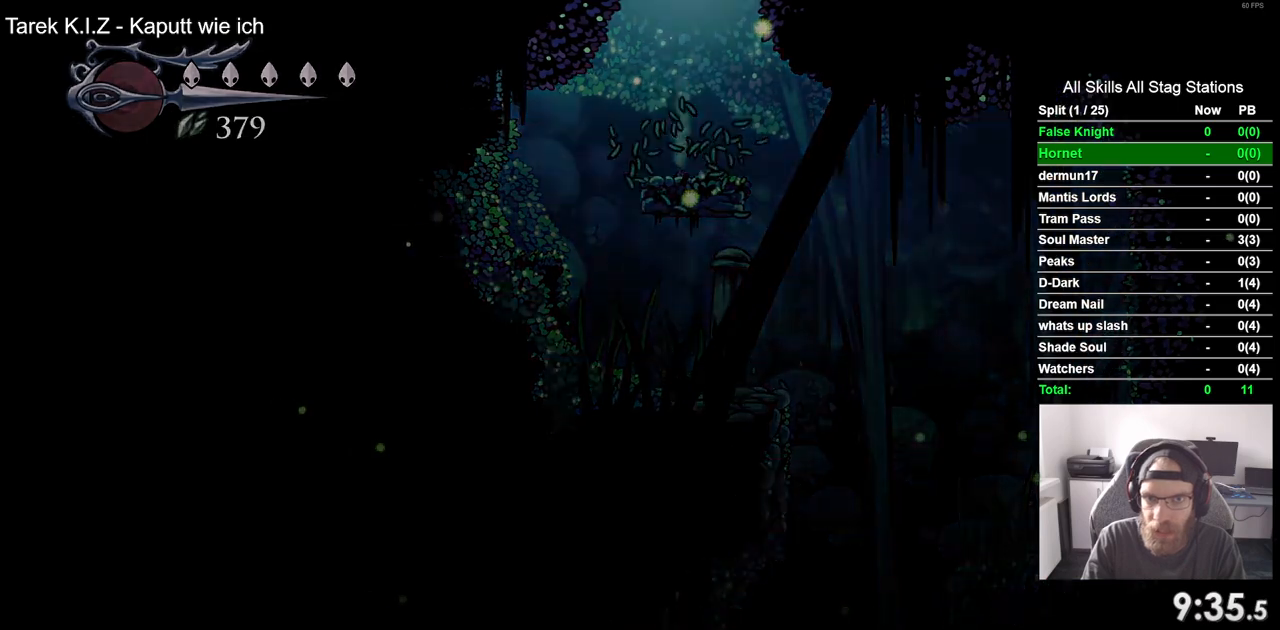
{"dt_ms": 500, "buttons": ["DPAD_LEFT"], "left_stick": "center", "right_stick": "center", "events": [[167, "CROSS", "up"], [200, "DPAD_LEFT", "up"], [383, "DPAD_LEFT", "down"]]}
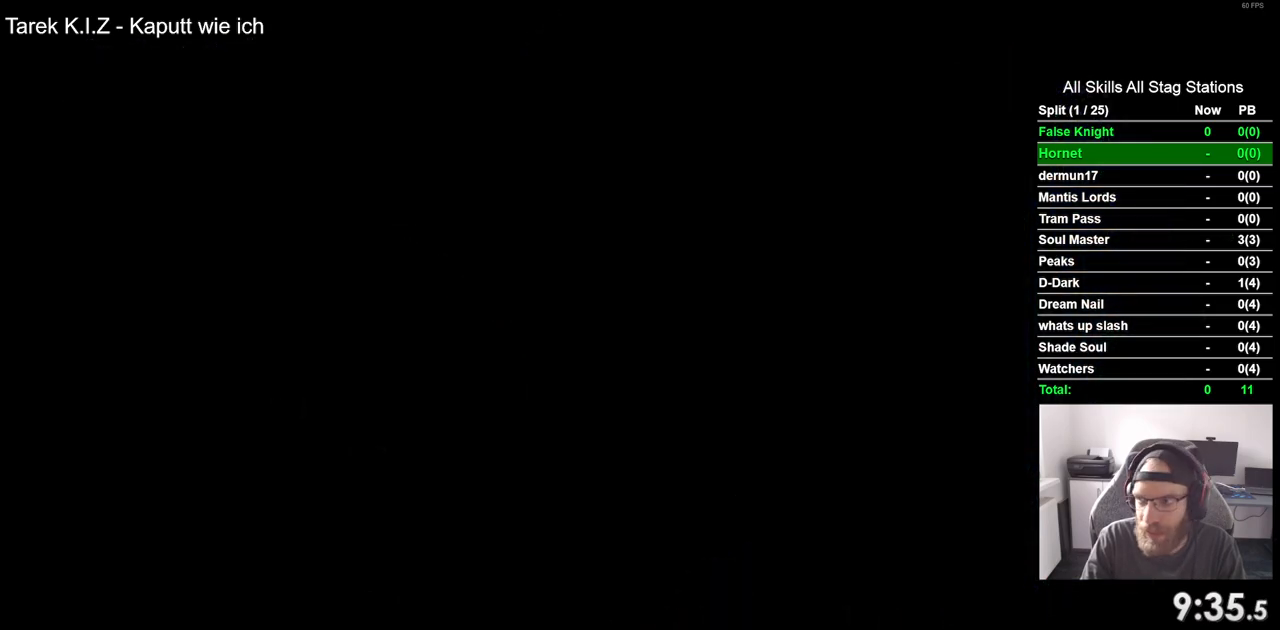
{"dt_ms": 500, "buttons": [], "left_stick": "center", "right_stick": "center", "events": [[450, "DPAD_LEFT", "up"]]}
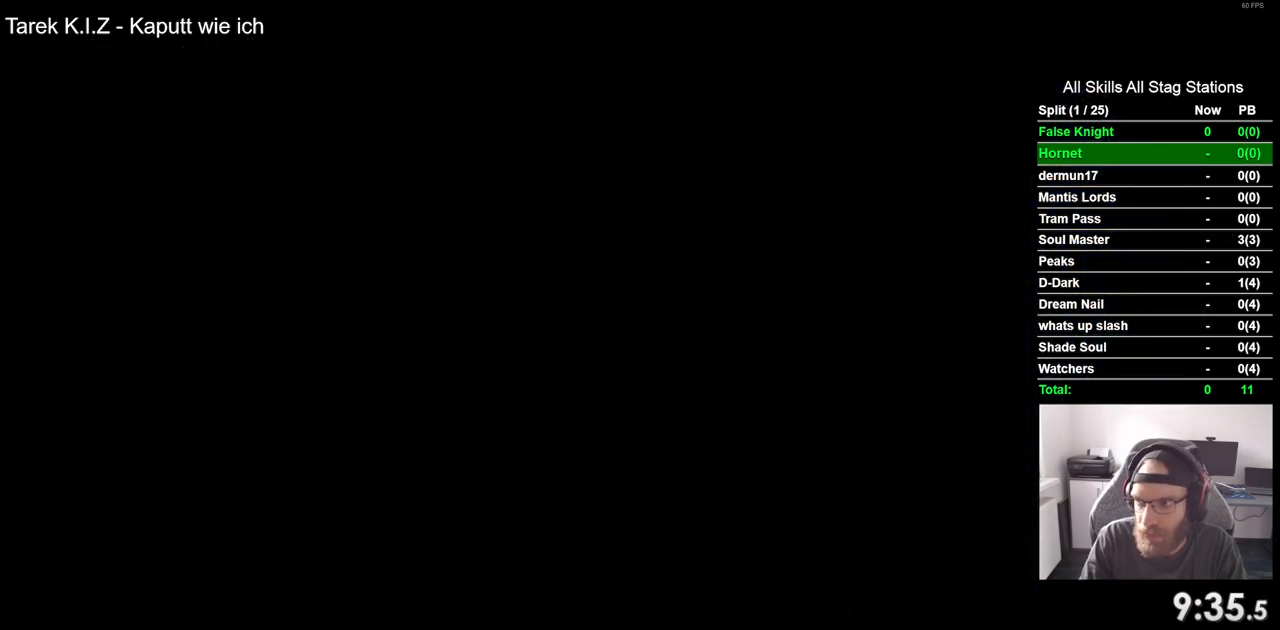
{"dt_ms": 500, "buttons": ["DPAD_LEFT"], "left_stick": "center", "right_stick": "center", "events": [[117, "DPAD_LEFT", "down"]]}
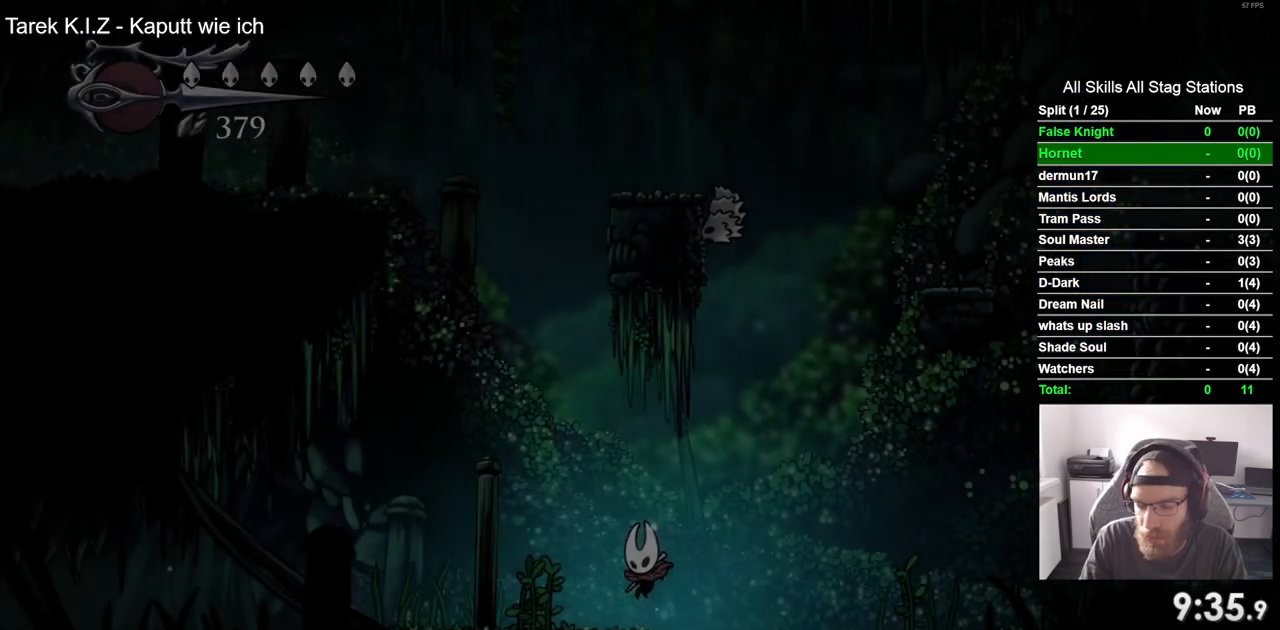
{"dt_ms": 500, "buttons": ["SQUARE", "DPAD_LEFT"], "left_stick": "center", "right_stick": "center", "events": [[467, "SQUARE", "down"]]}
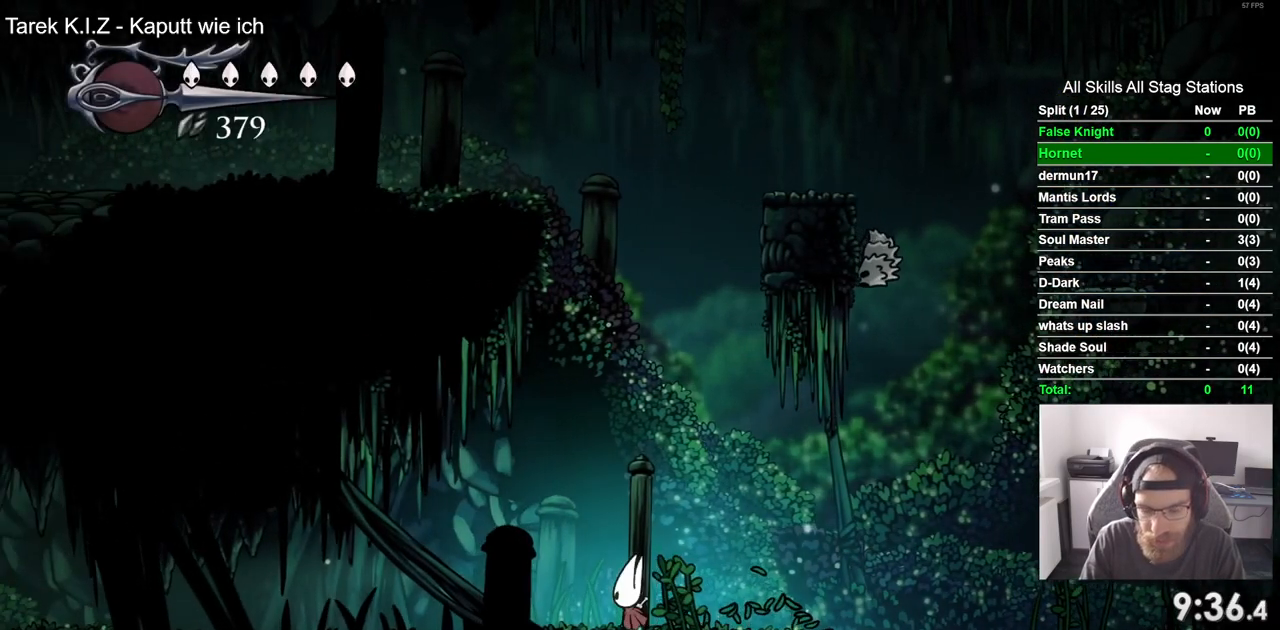
{"dt_ms": 500, "buttons": ["SQUARE", "DPAD_LEFT"], "left_stick": "center", "right_stick": "center", "events": [[167, "SQUARE", "up"], [383, "SQUARE", "down"]]}
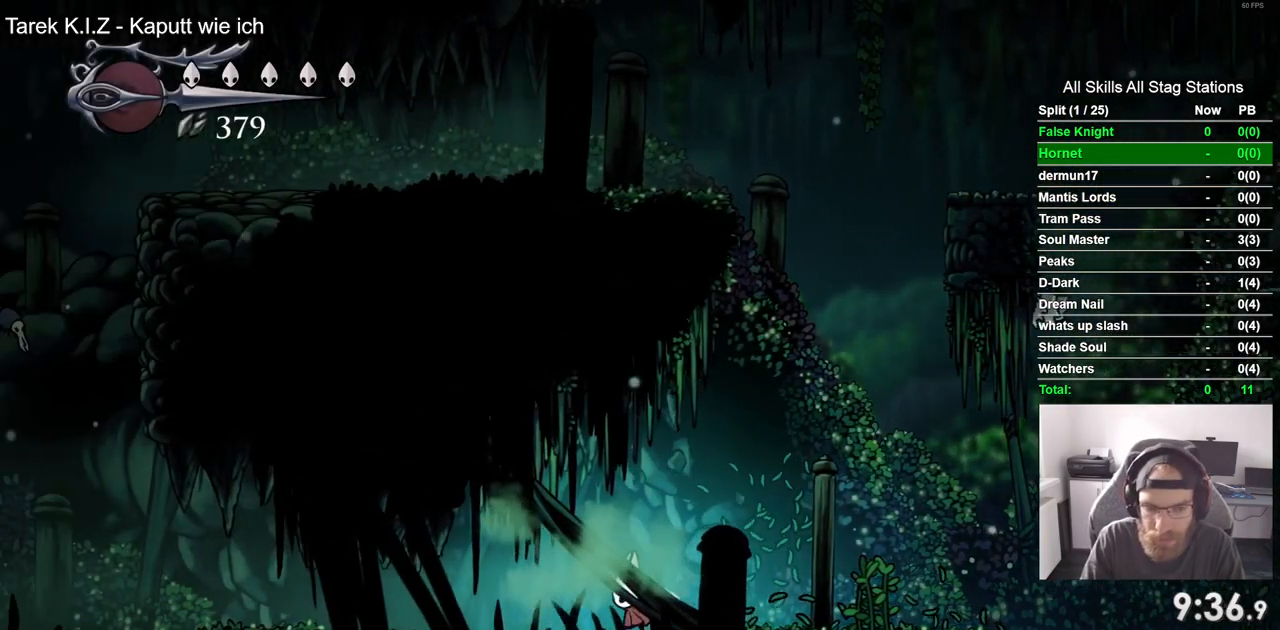
{"dt_ms": 500, "buttons": ["SQUARE", "DPAD_LEFT"], "left_stick": "center", "right_stick": "center", "events": [[67, "SQUARE", "up"], [333, "SQUARE", "down"]]}
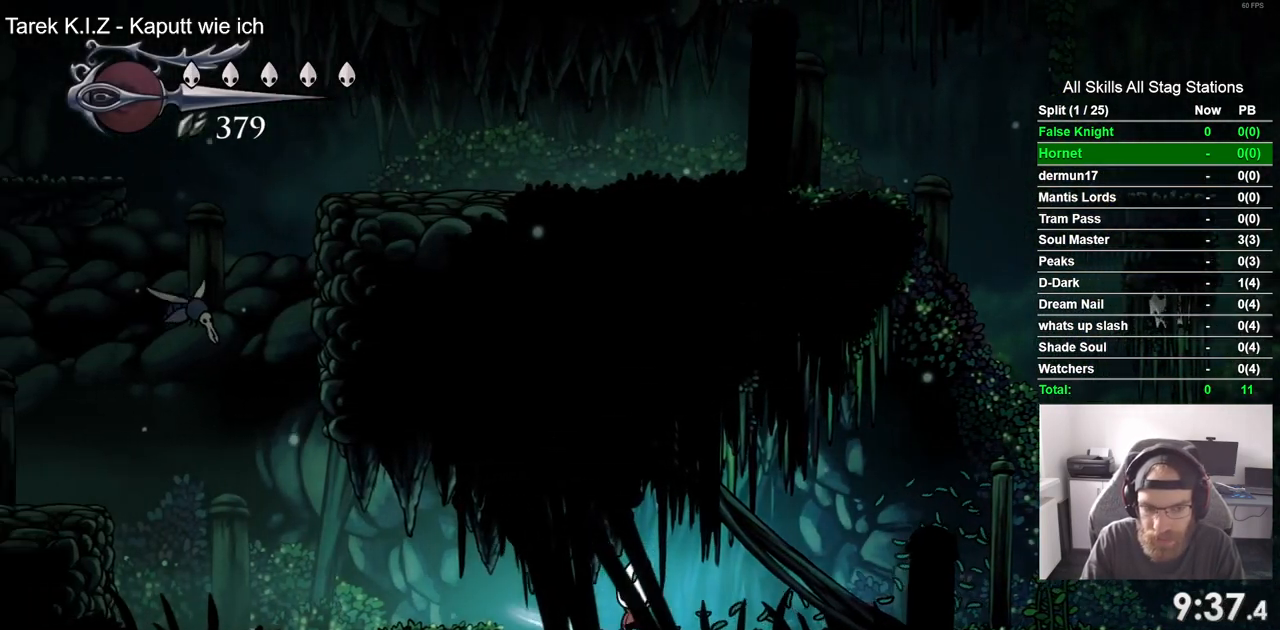
{"dt_ms": 500, "buttons": ["DPAD_LEFT"], "left_stick": "center", "right_stick": "center", "events": [[17, "SQUARE", "up"], [217, "SQUARE", "down"], [367, "SQUARE", "up"]]}
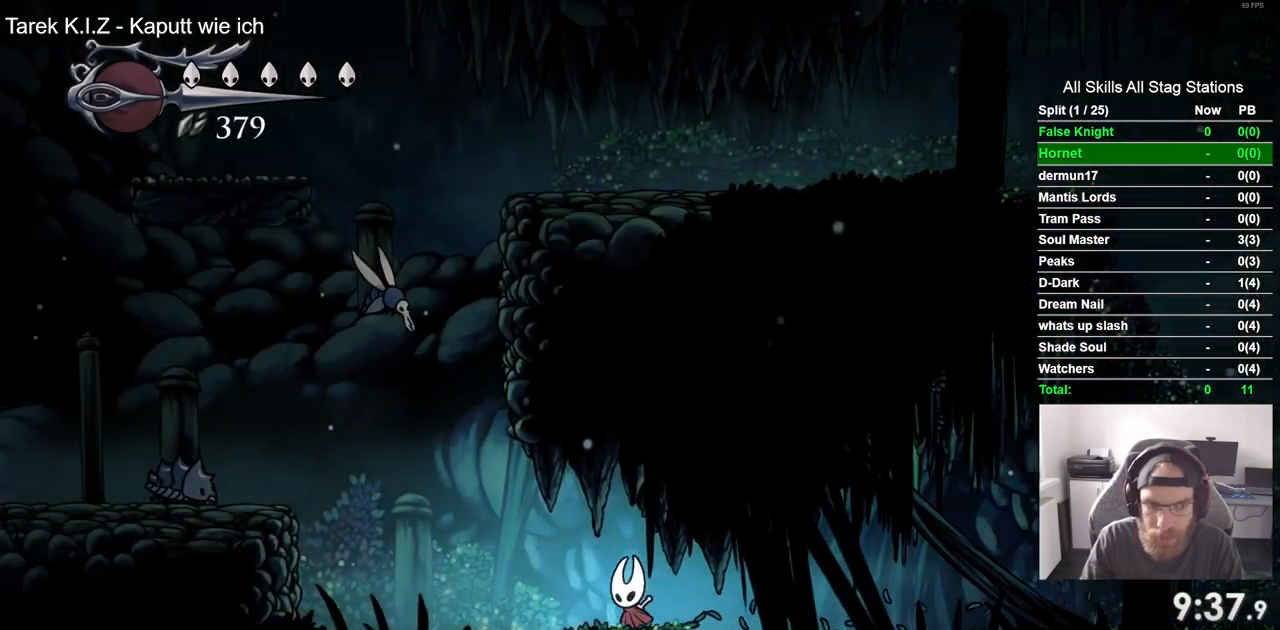
{"dt_ms": 500, "buttons": ["CROSS", "DPAD_UP"], "left_stick": "center", "right_stick": "center", "events": [[317, "CROSS", "down"], [417, "DPAD_UP", "down"], [500, "DPAD_LEFT", "up"]]}
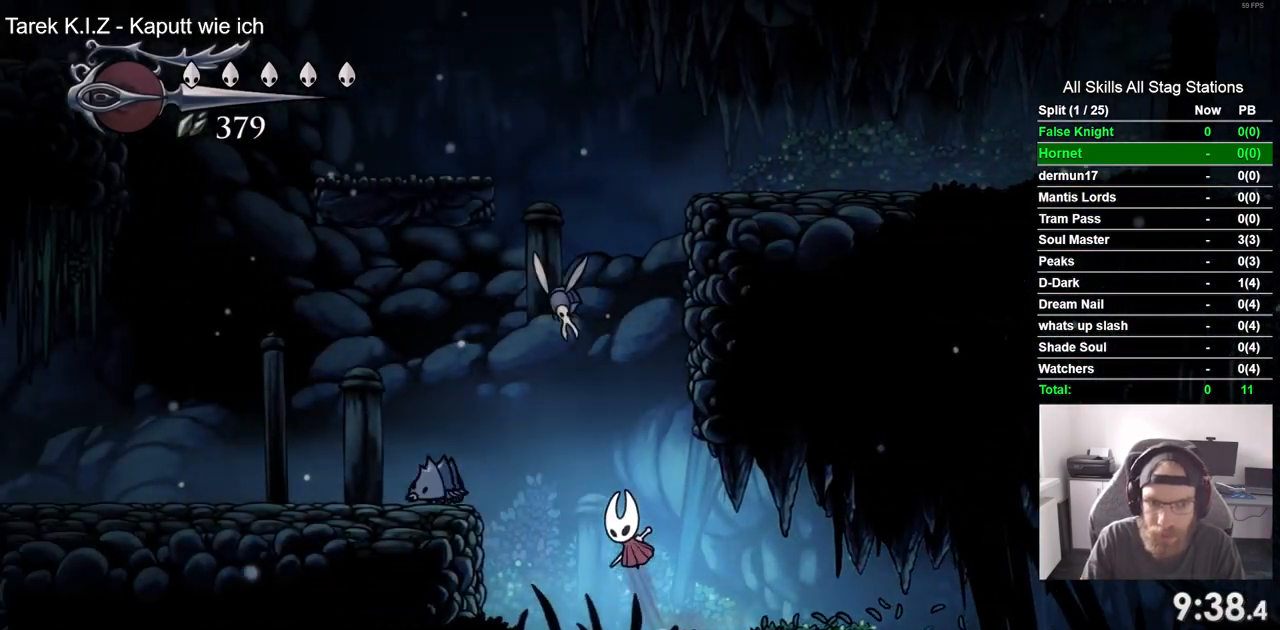
{"dt_ms": 500, "buttons": ["DPAD_RIGHT"], "left_stick": "center", "right_stick": "center", "events": [[17, "SQUARE", "down"], [133, "CROSS", "up"], [183, "SQUARE", "up"], [200, "DPAD_UP", "up"], [483, "DPAD_RIGHT", "down"]]}
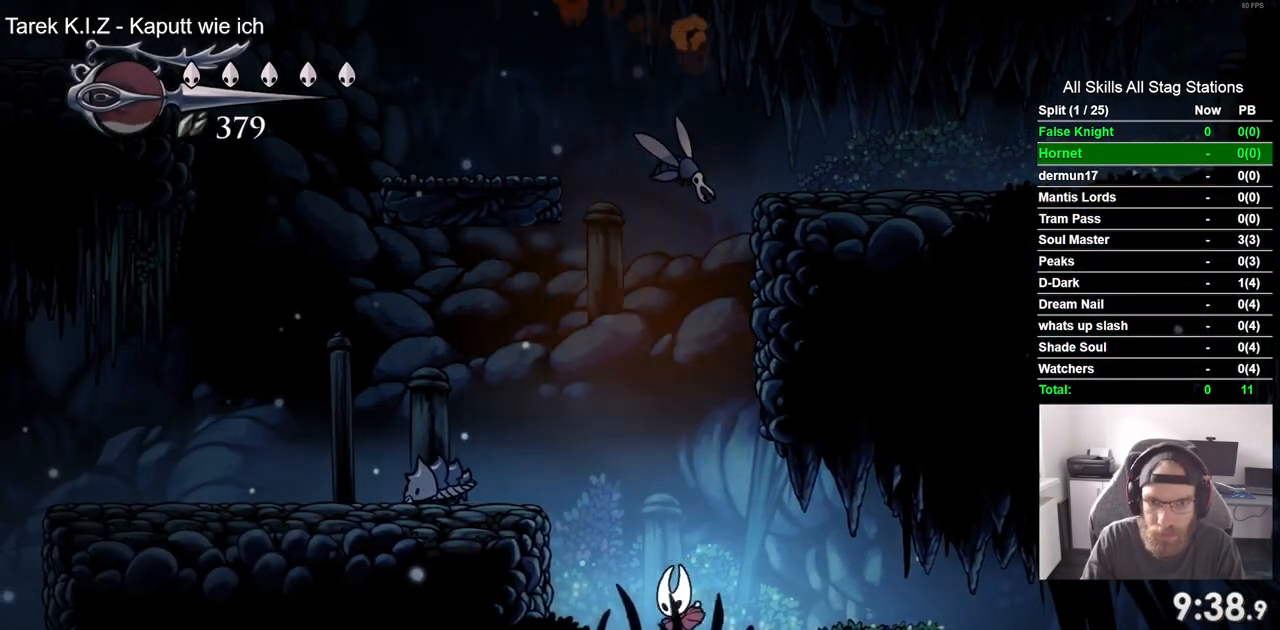
{"dt_ms": 500, "buttons": ["CROSS", "SQUARE"], "left_stick": "center", "right_stick": "center", "events": [[50, "CROSS", "down"], [67, "DPAD_UP", "down"], [100, "DPAD_RIGHT", "up"], [317, "SQUARE", "down"], [450, "DPAD_UP", "up"]]}
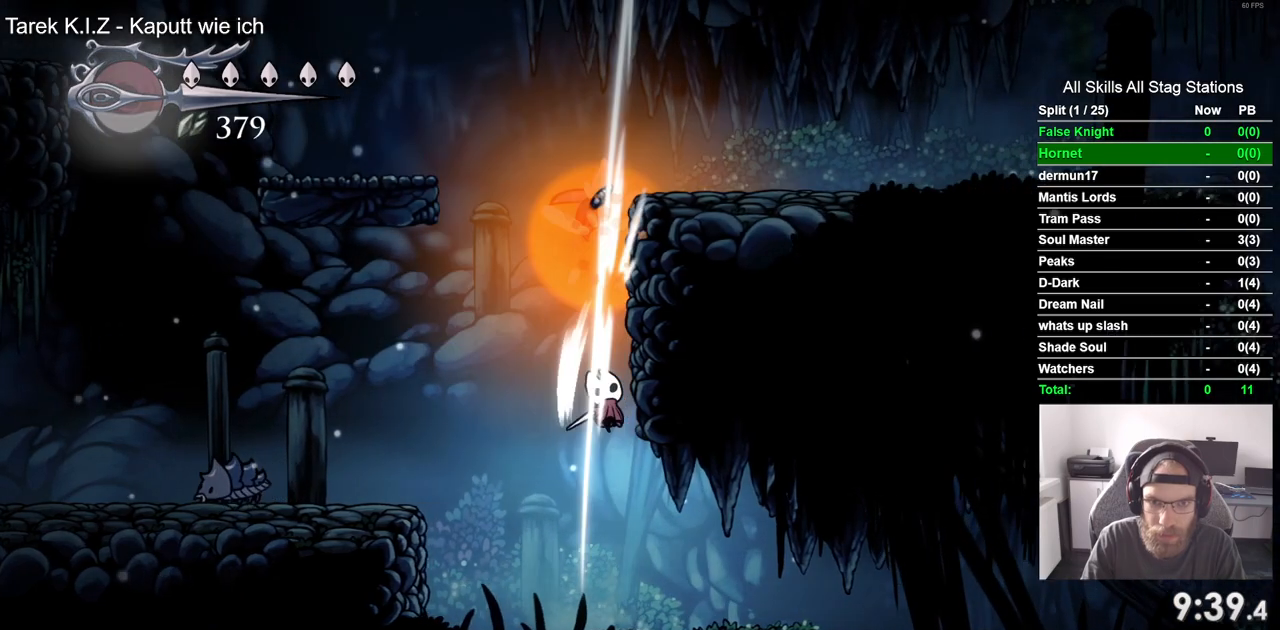
{"dt_ms": 500, "buttons": ["CROSS", "DPAD_LEFT"], "left_stick": "center", "right_stick": "center", "events": [[17, "SQUARE", "up"], [33, "CROSS", "up"], [150, "DPAD_LEFT", "down"], [417, "CROSS", "down"]]}
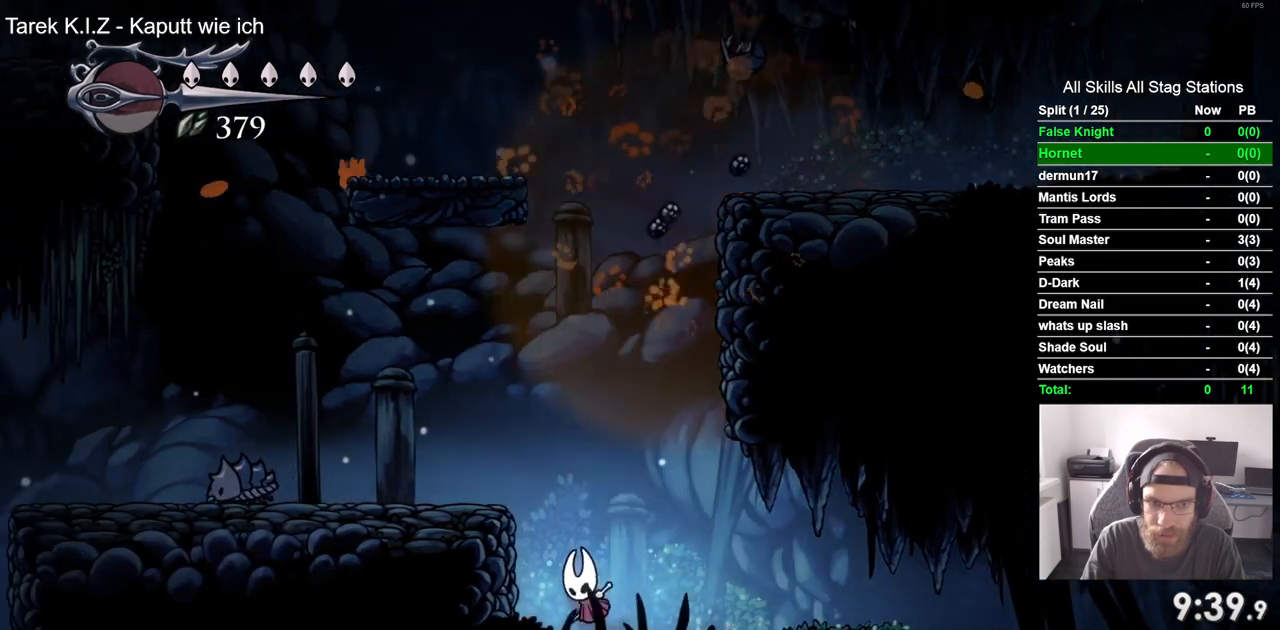
{"dt_ms": 500, "buttons": ["DPAD_LEFT"], "left_stick": "center", "right_stick": "center", "events": [[217, "CROSS", "up"]]}